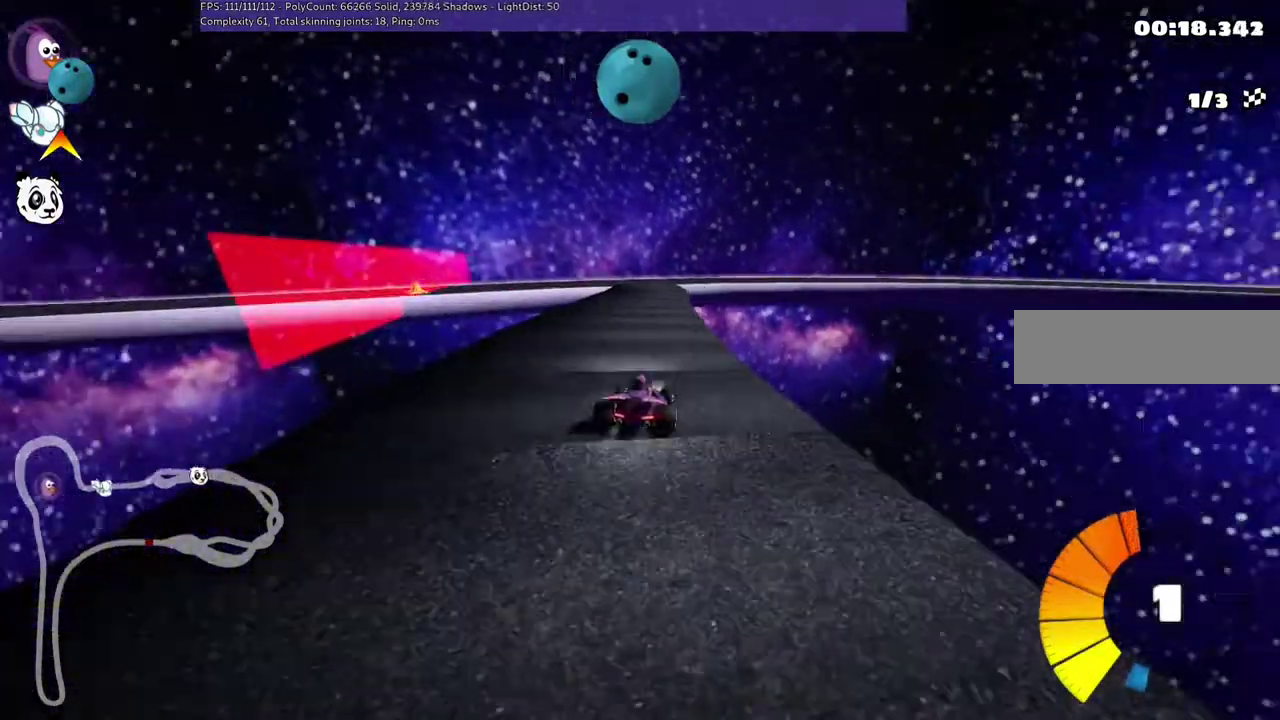
Gameplay with keyboard; each line is a JSON object with the keys held at the frame after it. "events" lists presses ("down") and releases ("up") of ".", "/", "alt_r", "b", "c", "comma", "ctrl_r", "d", "down", "f", "g", "h", "j", "k", "l", "left", "m", "n", "quote", "return", "right", "semicolon", "shift_r", "space", "super", "up" and "v" between this image and that frame as [ms after this image, input, new state], when the widget could be followed in between. No other keys are recorded. Mouse input is not recorded.
{"keys": ["left", "m"], "events": [[33, "m", "down"], [133, "left", "up"], [133, "right", "down"], [200, "up", "up"], [333, "left", "down"], [400, "right", "up"]]}
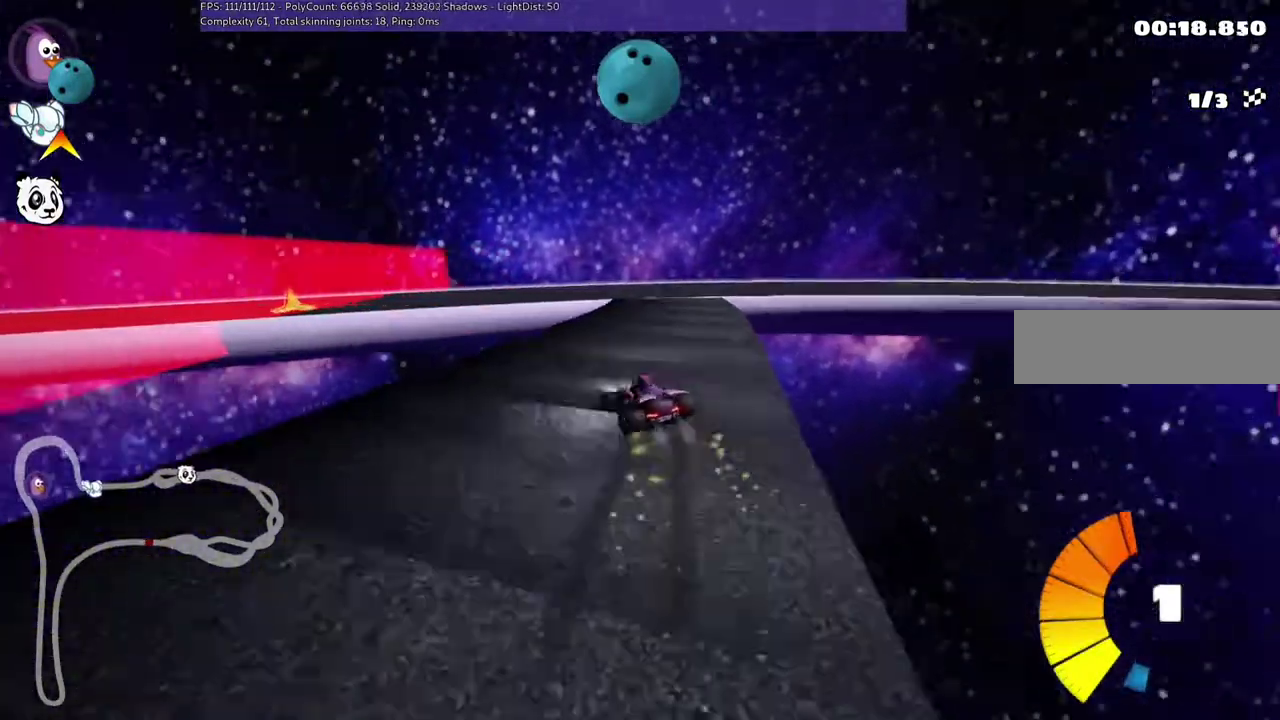
{"keys": ["left"], "events": [[500, "m", "up"]]}
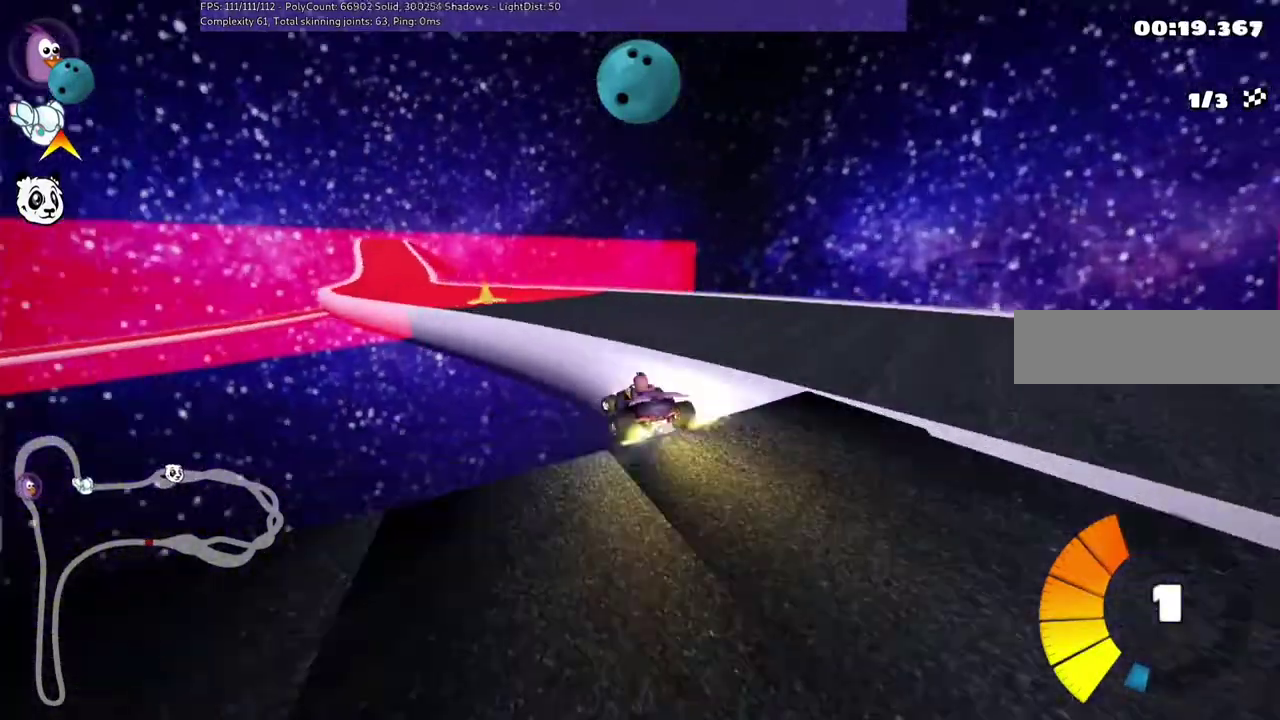
{"keys": ["left", "up"], "events": [[167, "up", "down"]]}
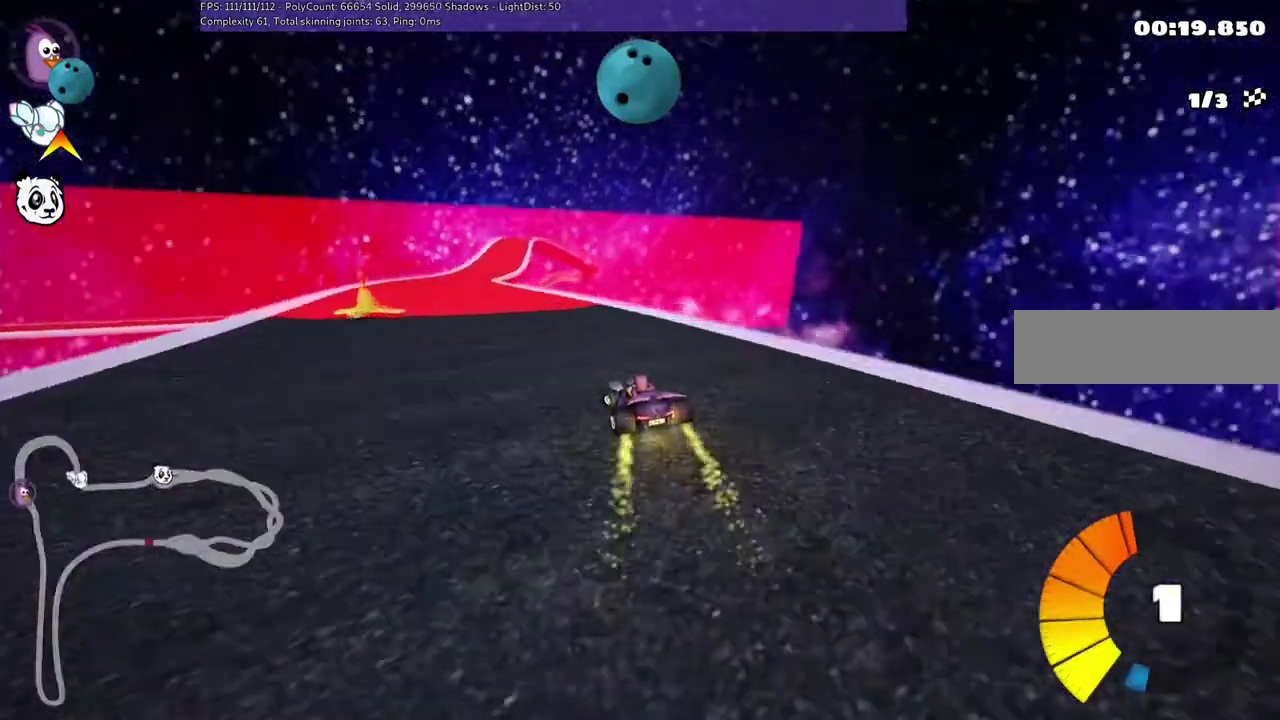
{"keys": ["right", "up"], "events": [[67, "n", "down"], [167, "n", "up"], [333, "left", "up"], [350, "left", "down"], [483, "left", "up"], [483, "right", "down"]]}
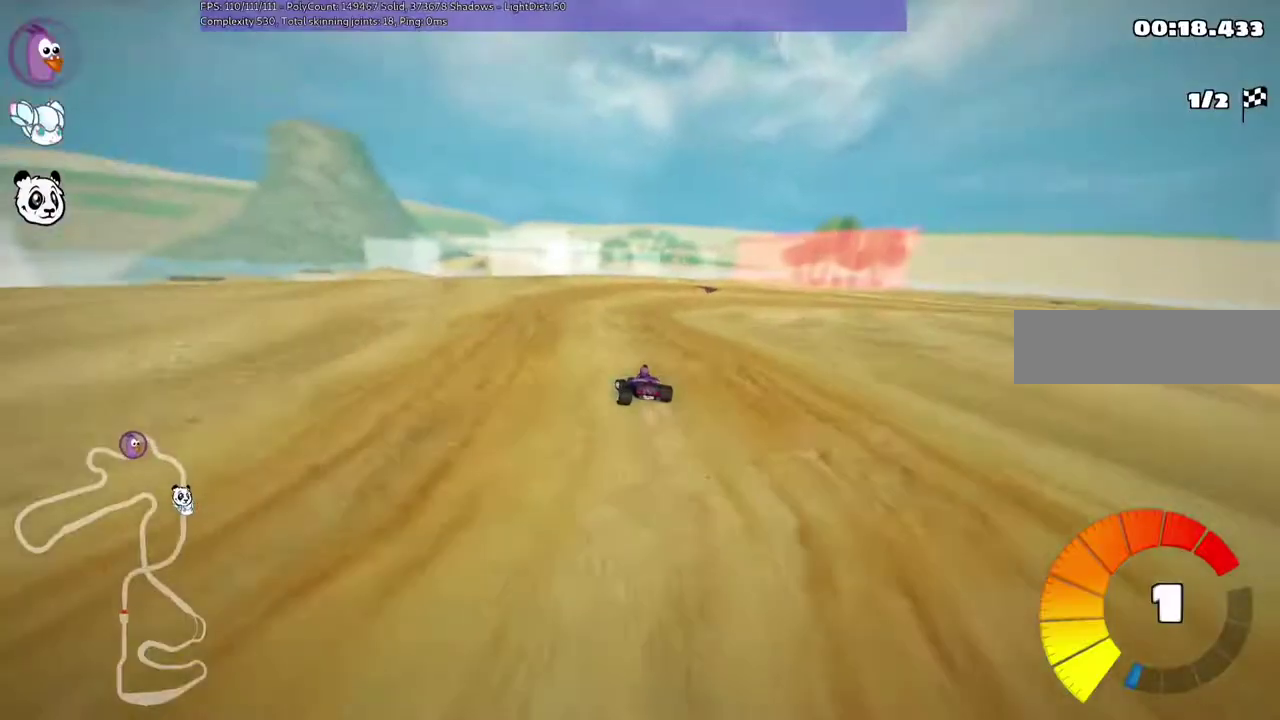
{"keys": ["right", "up"], "events": [[50, "m", "down"], [317, "m", "up"]]}
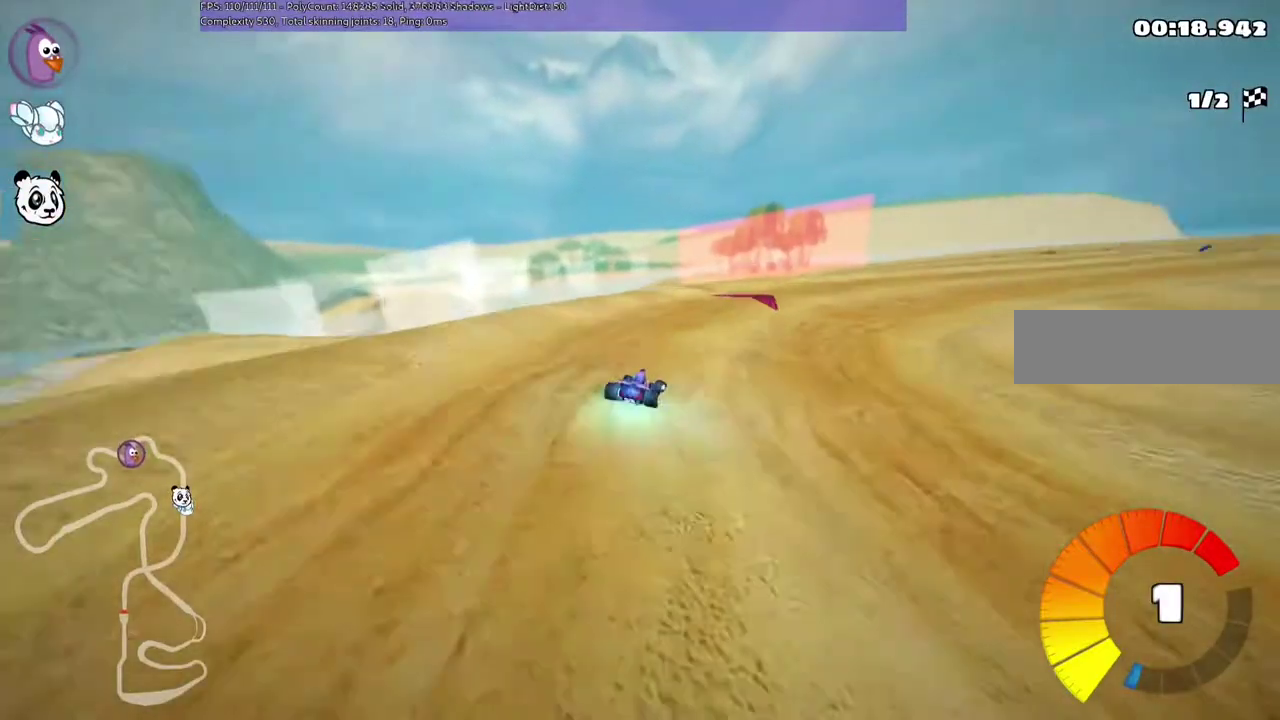
{"keys": ["left", "m", "up"], "events": [[17, "n", "down"], [50, "right", "up"], [83, "right", "down"], [183, "n", "up"], [417, "right", "up"], [450, "left", "down"], [483, "m", "down"]]}
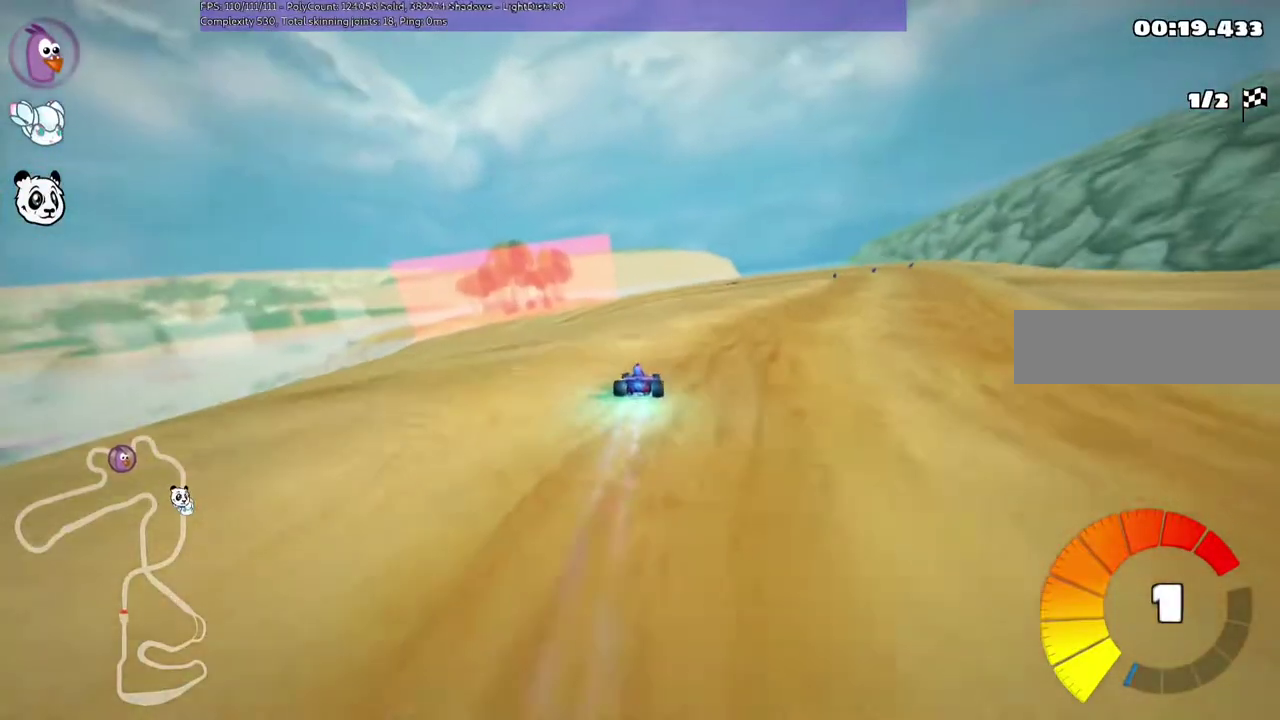
{"keys": ["m", "right", "up"], "events": [[250, "right", "down"], [317, "left", "up"]]}
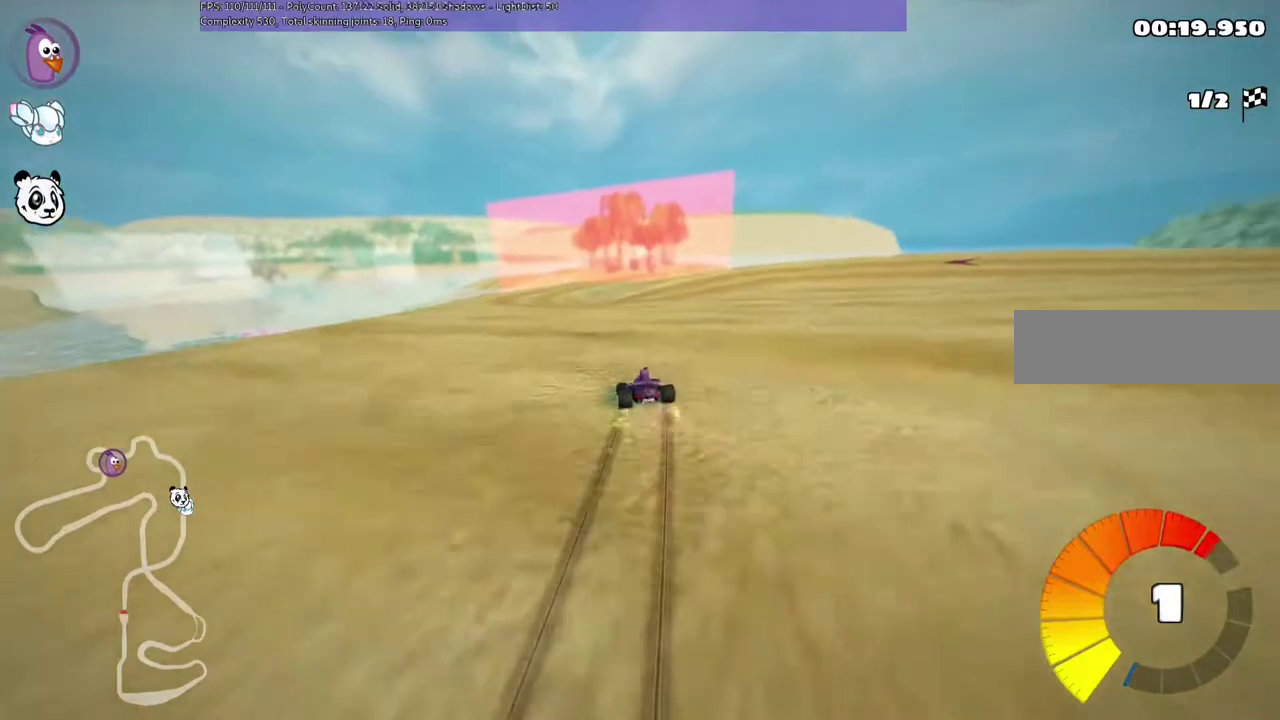
{"keys": ["m", "right", "up"], "events": []}
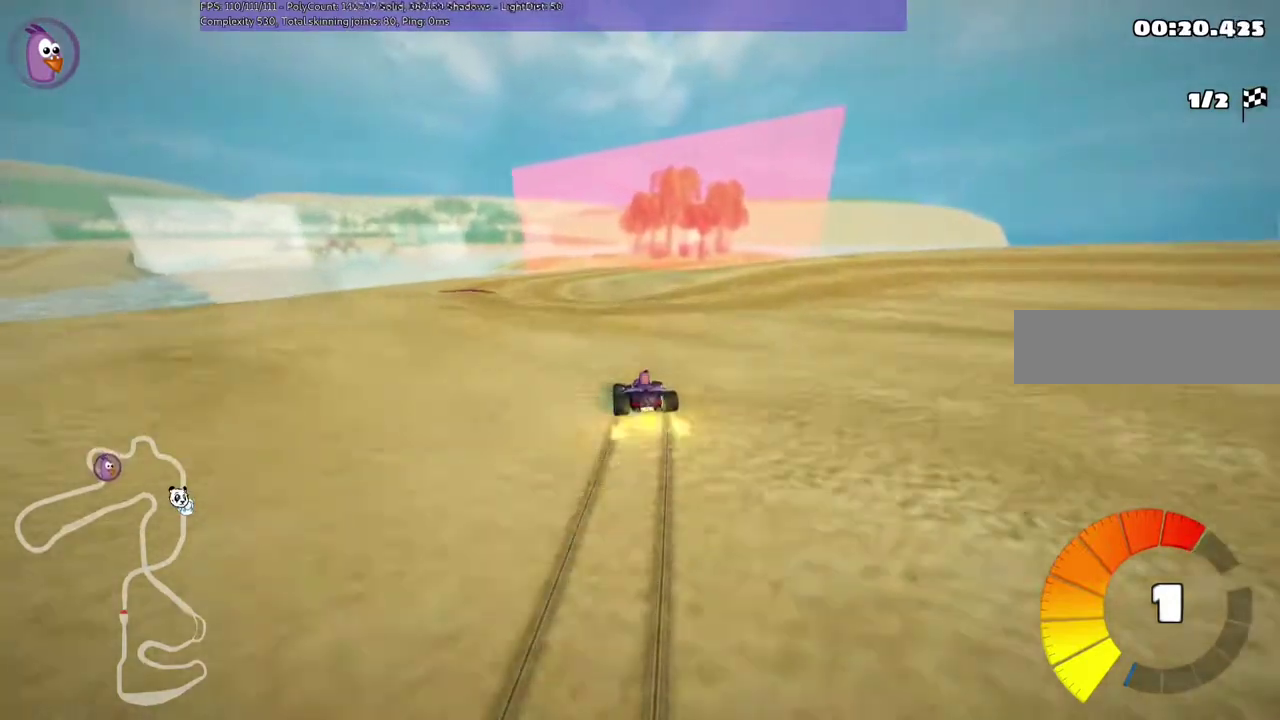
{"keys": ["up"], "events": [[17, "left", "down"], [17, "right", "up"], [117, "m", "up"], [350, "left", "up"]]}
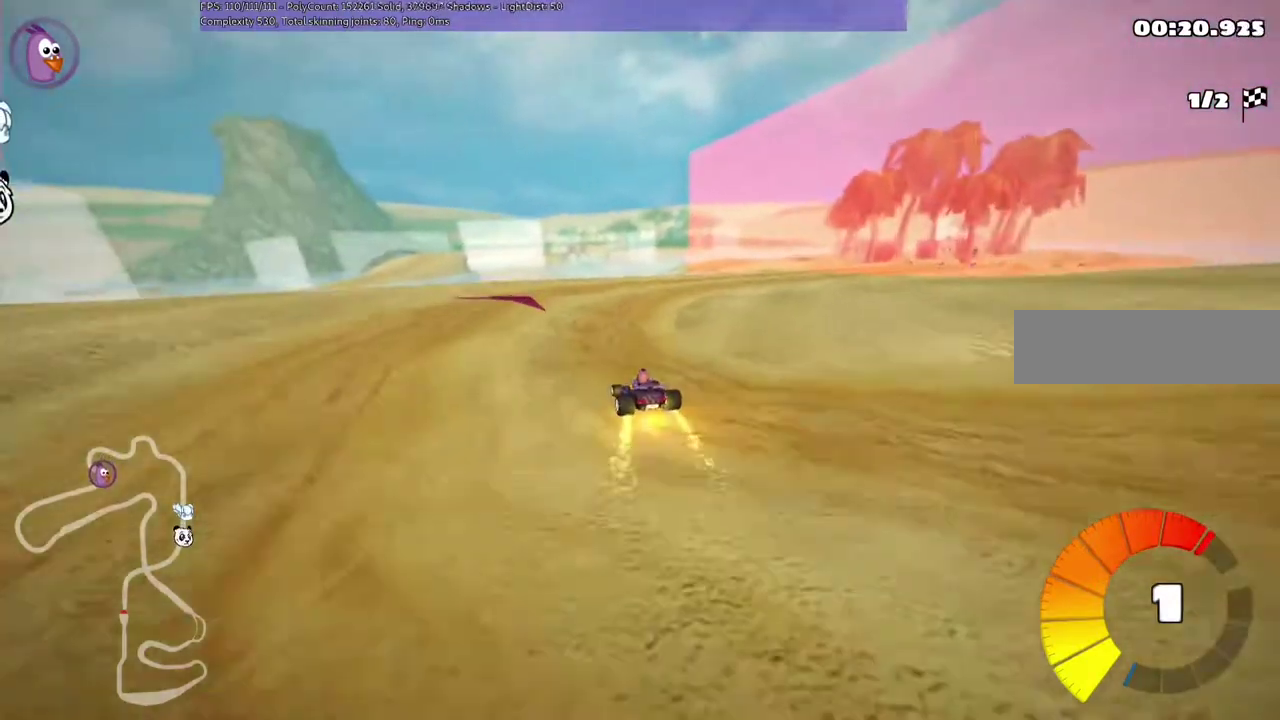
{"keys": ["m", "right", "up"], "events": [[17, "right", "down"], [83, "m", "down"]]}
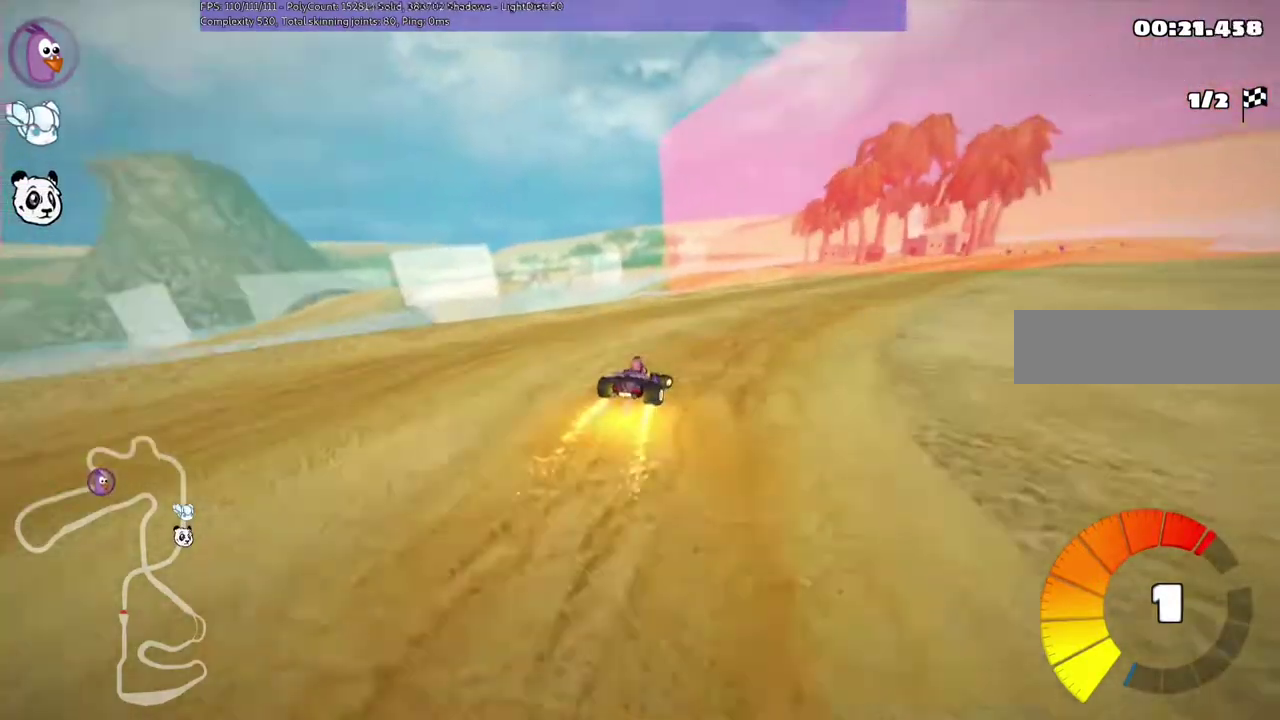
{"keys": ["left", "m", "up"], "events": [[117, "m", "up"], [217, "right", "up"], [250, "left", "down"], [250, "m", "down"]]}
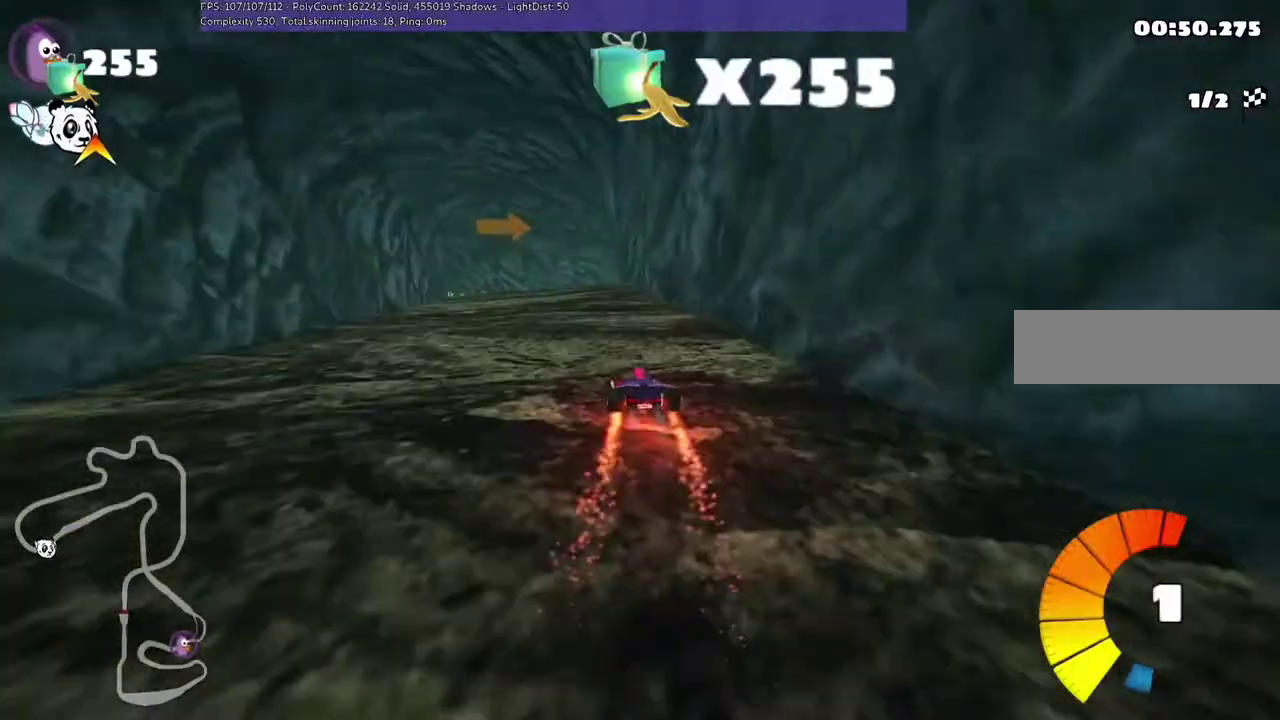
{"keys": ["left", "m", "up"], "events": [[350, "space", "down"], [450, "space", "up"]]}
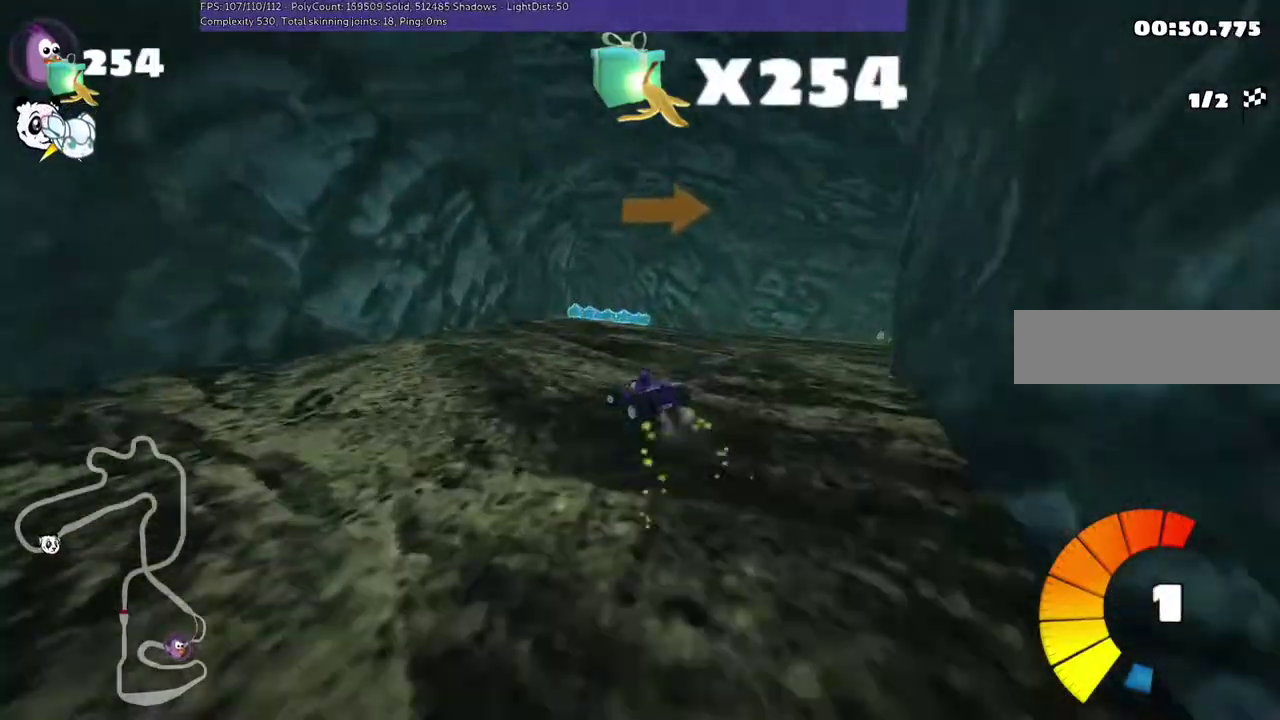
{"keys": ["left", "m", "right", "up"], "events": [[183, "right", "down"], [217, "left", "up"], [350, "left", "down"]]}
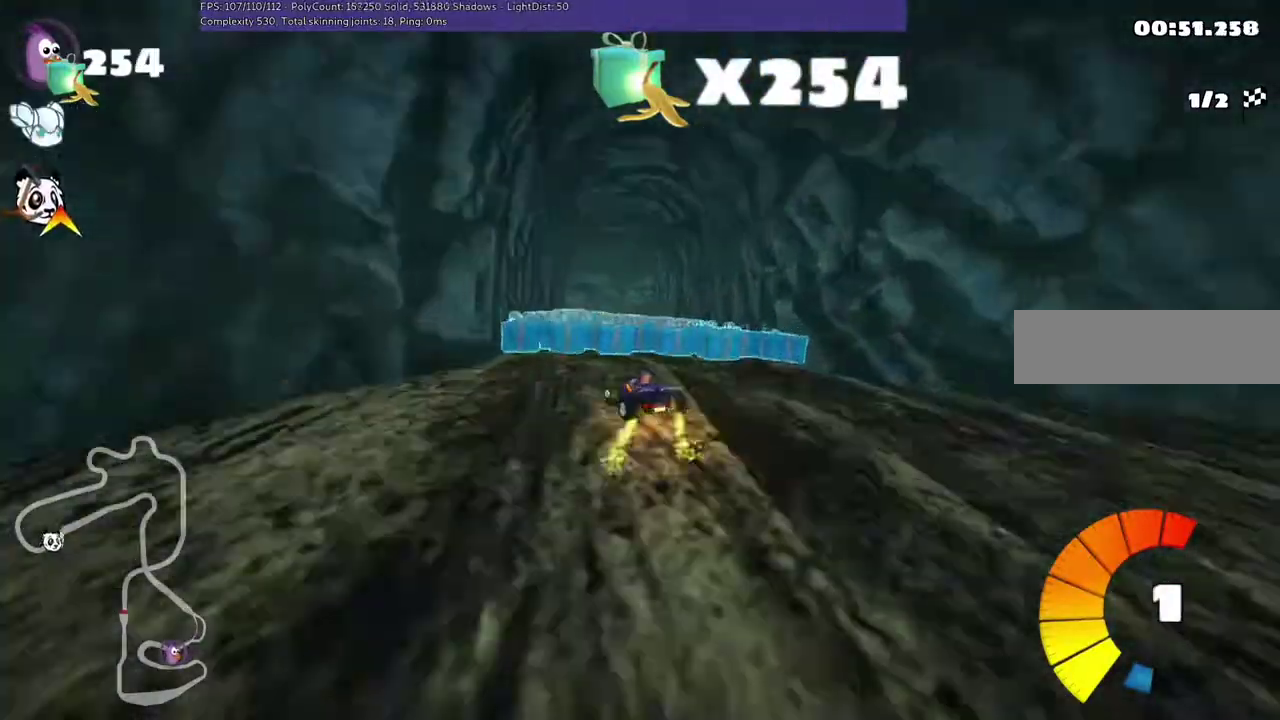
{"keys": ["left", "m", "right", "up"], "events": []}
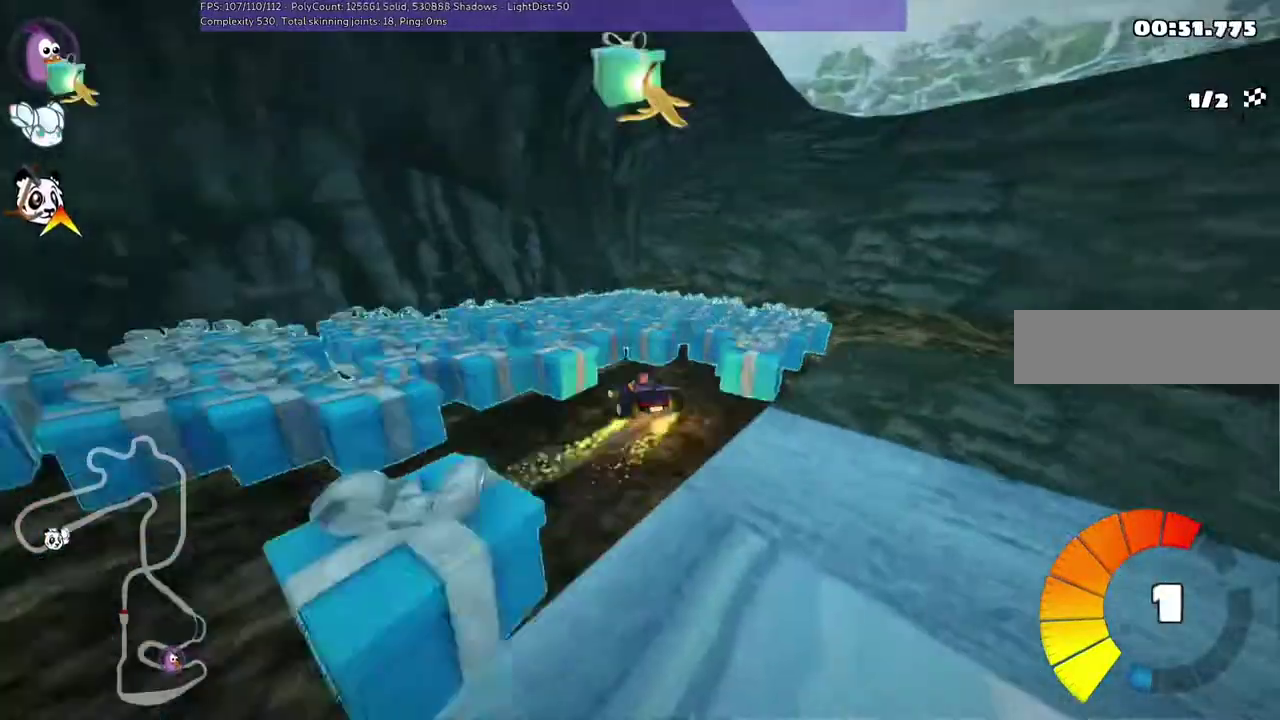
{"keys": ["left", "up"], "events": [[283, "n", "down"], [317, "m", "up"], [383, "right", "up"], [450, "n", "up"]]}
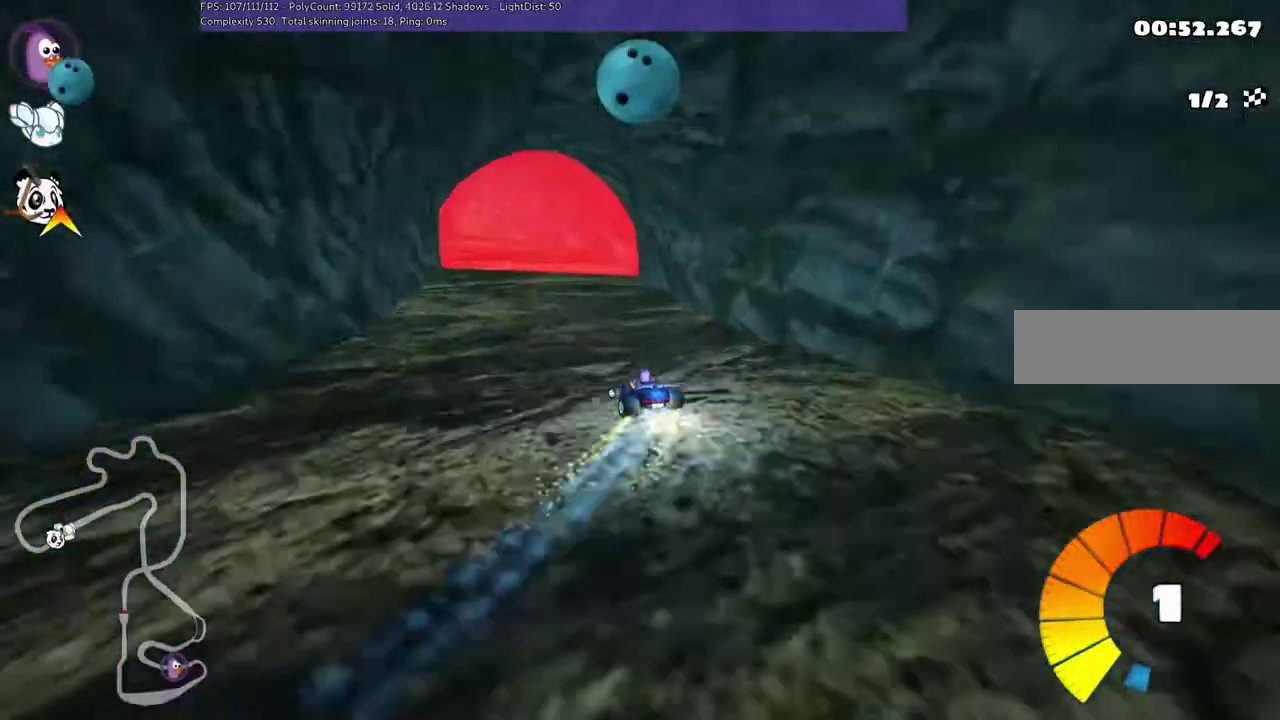
{"keys": ["up"]}
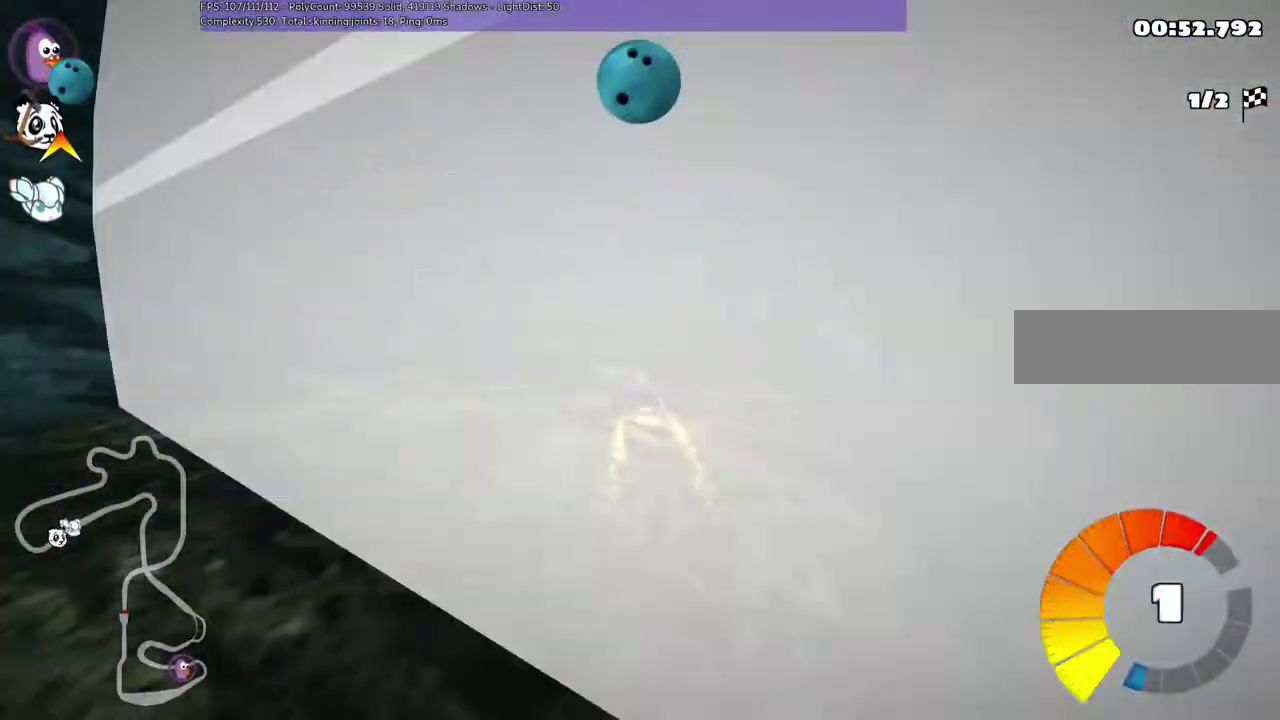
{"keys": ["left", "up"], "events": [[283, "left", "down"], [400, "m", "down"], [433, "m", "up"]]}
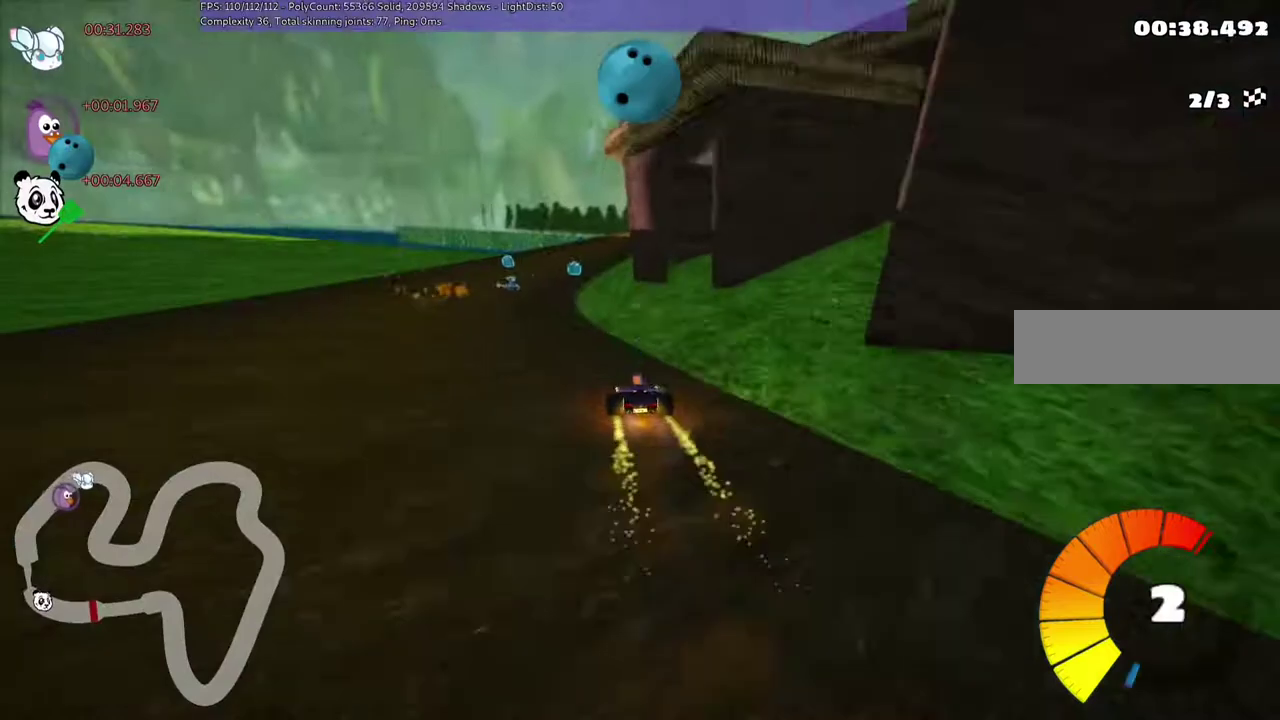
{"keys": ["m", "right", "up"], "events": [[200, "left", "up"], [200, "n", "down"], [267, "right", "down"], [333, "n", "up"], [400, "m", "down"]]}
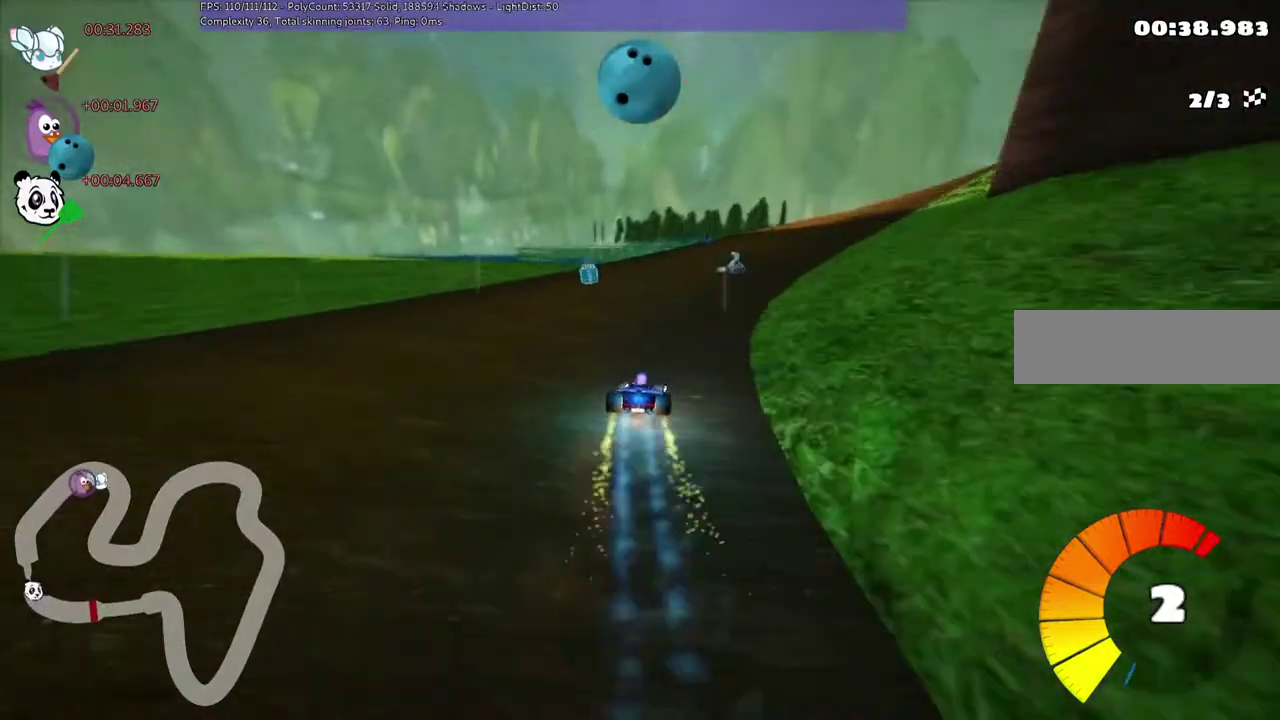
{"keys": ["right", "up"], "events": [[233, "m", "up"]]}
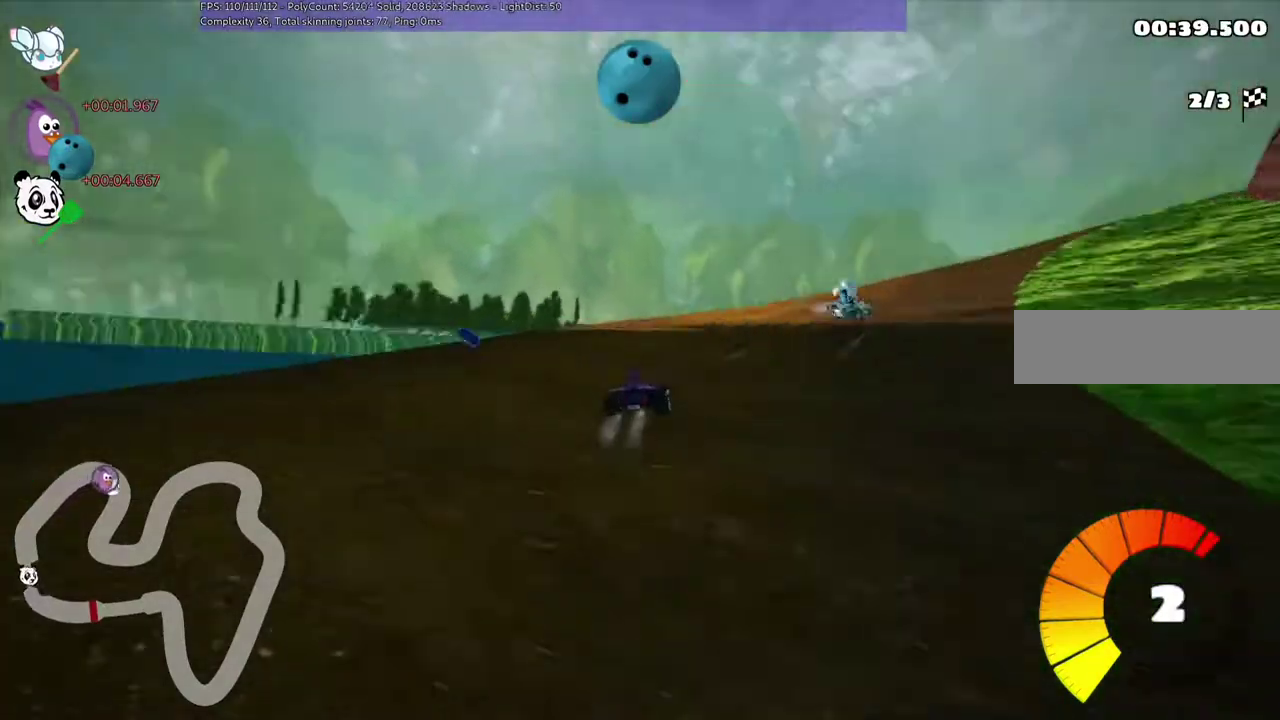
{"keys": ["m", "right", "up"], "events": [[67, "right", "up"], [167, "left", "down"], [200, "m", "down"], [267, "right", "down"], [300, "left", "up"]]}
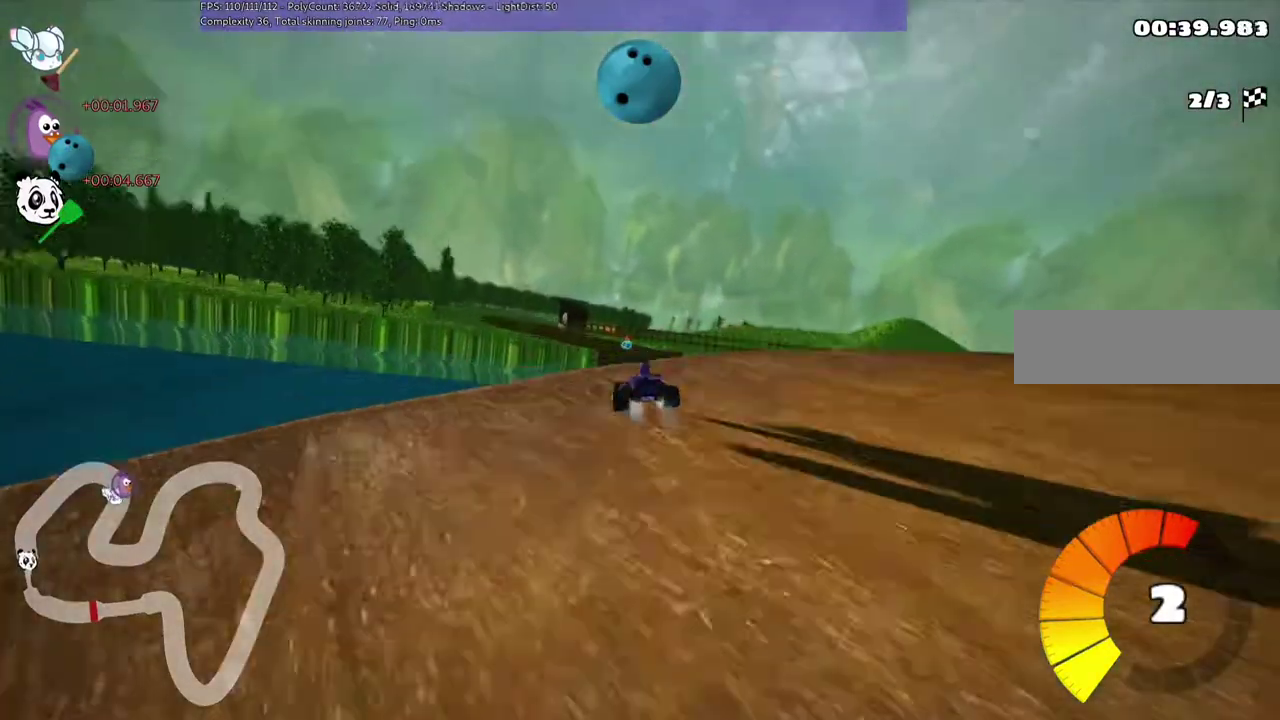
{"keys": ["m", "right", "up"]}
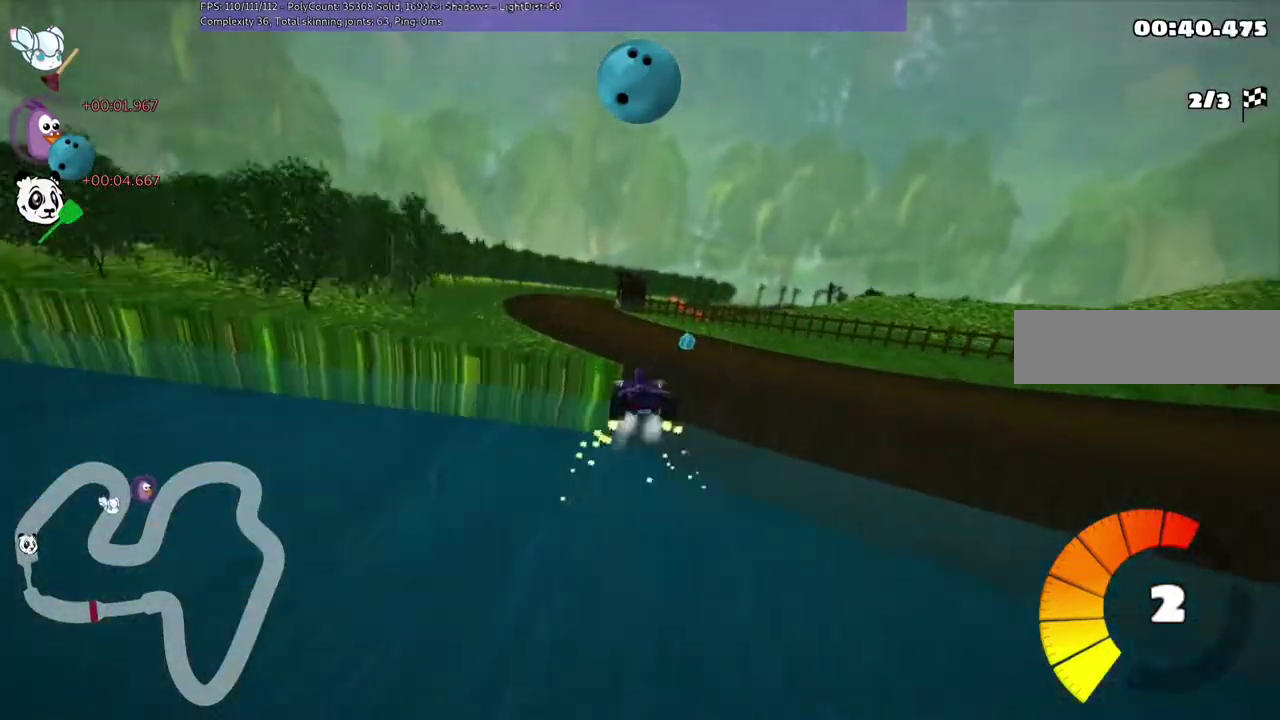
{"keys": ["left", "up"], "events": [[100, "right", "up"], [300, "m", "up"], [433, "left", "down"]]}
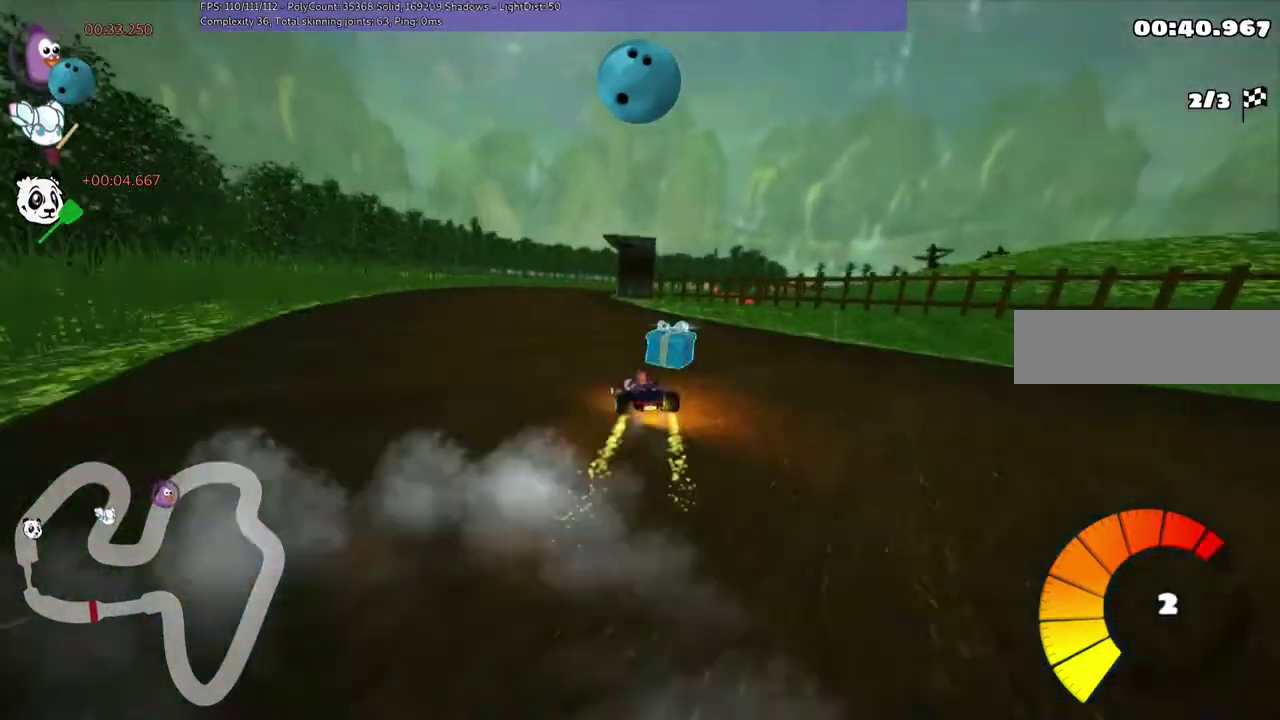
{"keys": ["m", "right", "up"], "events": [[200, "left", "up"], [367, "m", "down"], [367, "right", "down"]]}
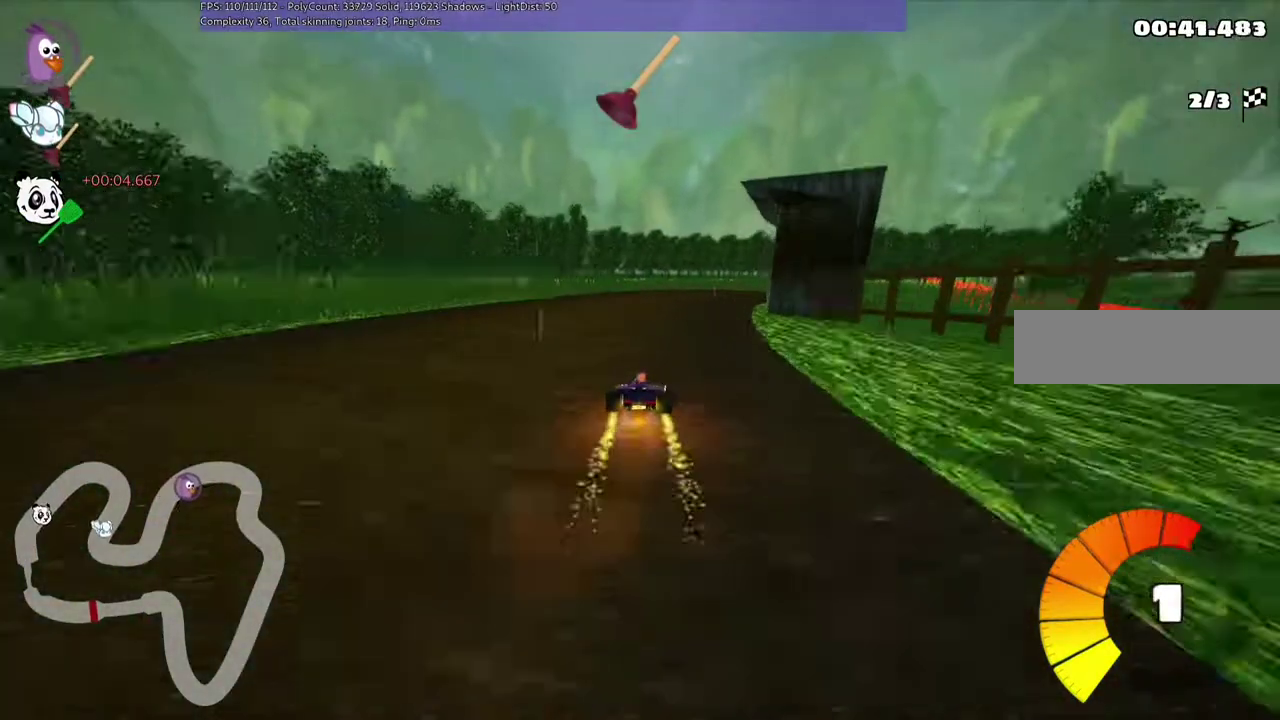
{"keys": ["right", "up"], "events": [[283, "m", "up"]]}
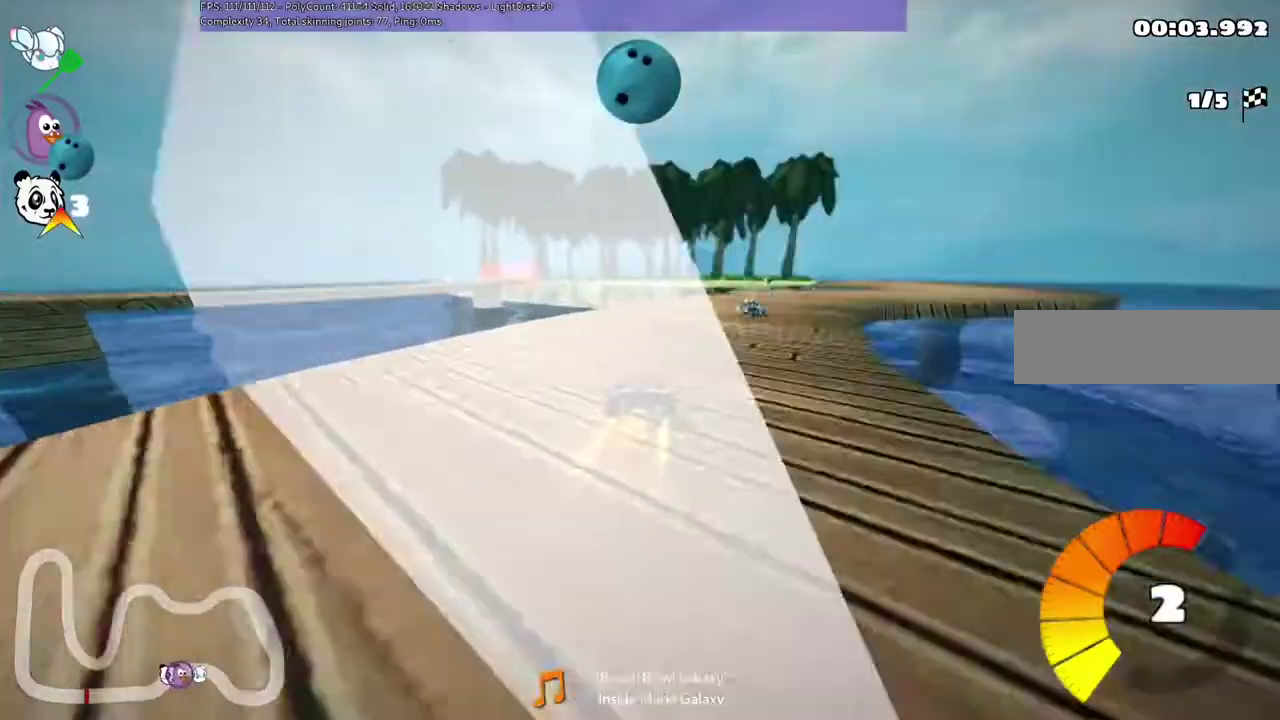
{"keys": ["left", "m", "up"], "events": [[250, "right", "up"], [283, "left", "down"], [350, "m", "down"]]}
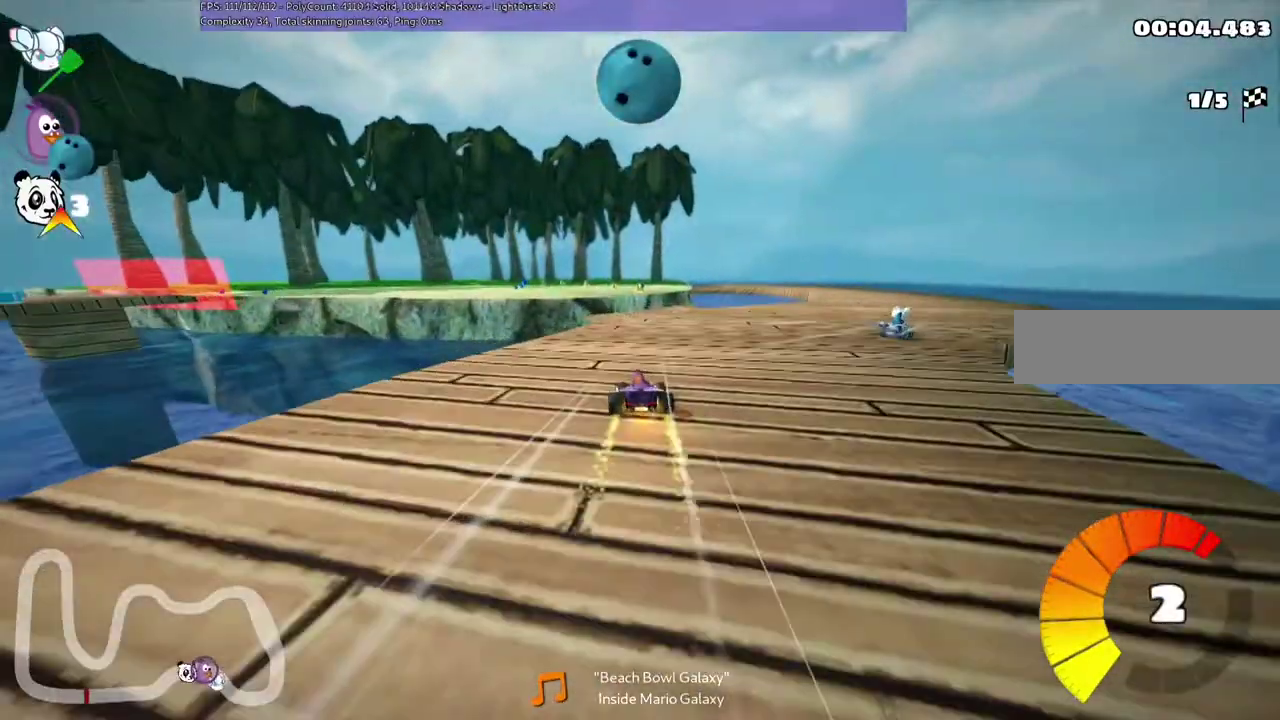
{"keys": ["left", "m", "up"]}
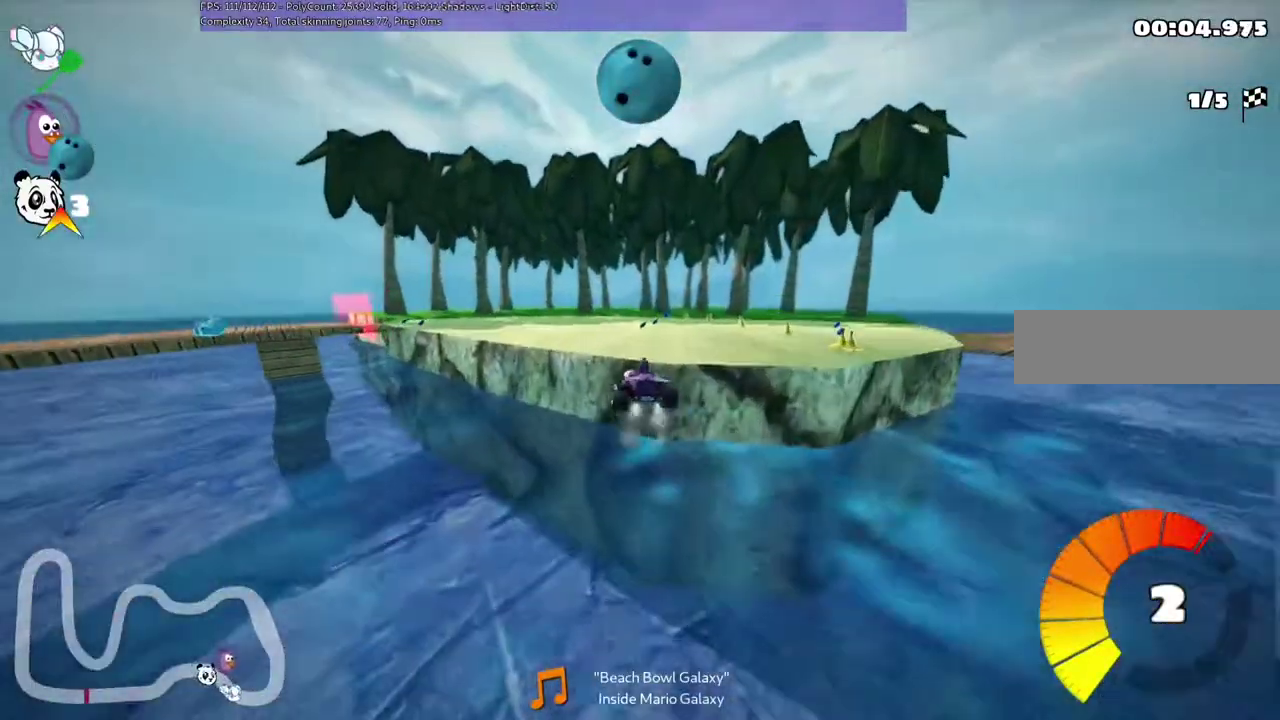
{"keys": ["left", "m", "up"], "events": []}
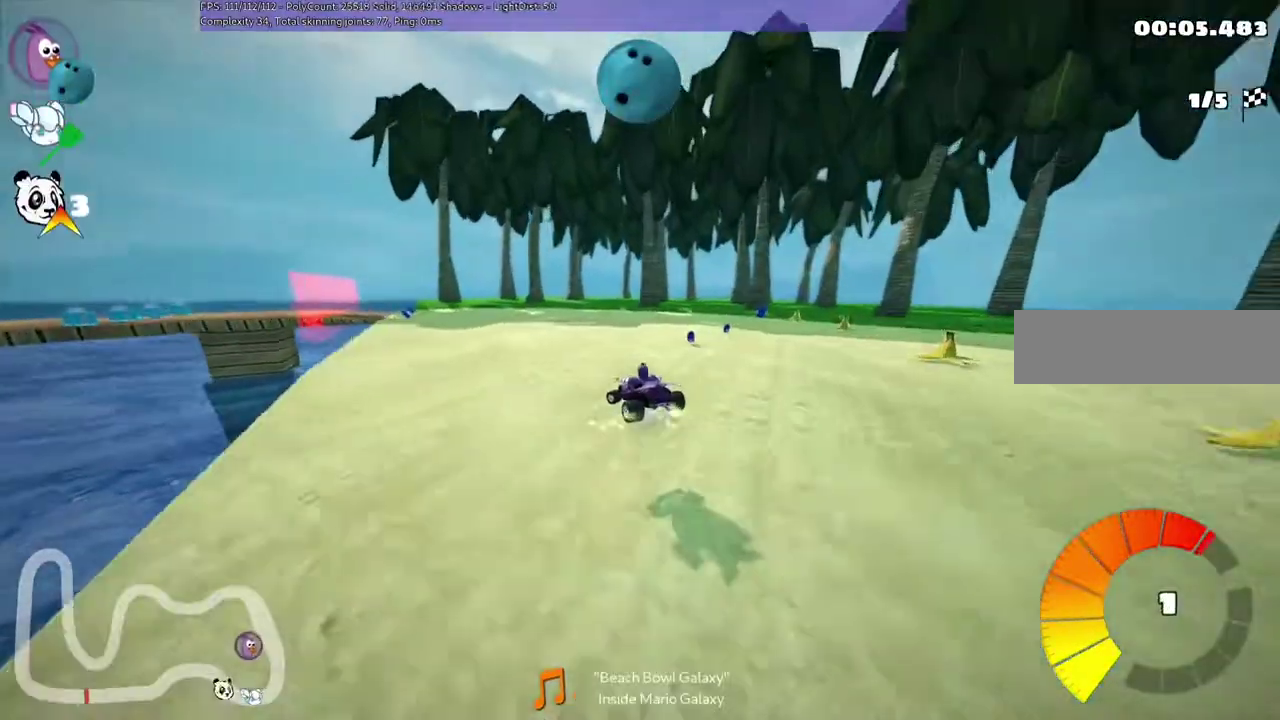
{"keys": ["left", "m", "up"], "events": [[50, "m", "up"], [183, "left", "up"], [417, "left", "down"], [417, "m", "down"]]}
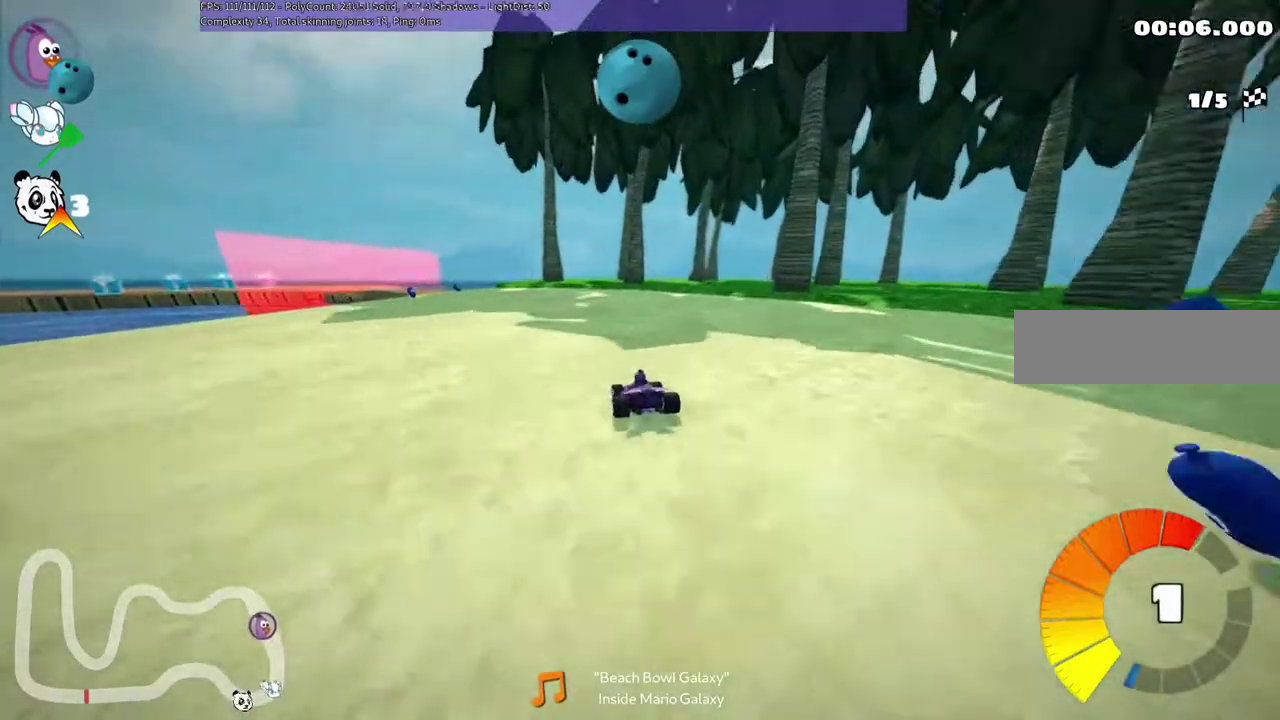
{"keys": ["m", "right", "up"], "events": [[17, "left", "up"], [17, "m", "up"], [17, "right", "down"], [67, "right", "up"], [167, "left", "down"], [167, "m", "down"], [267, "right", "down"], [333, "left", "up"]]}